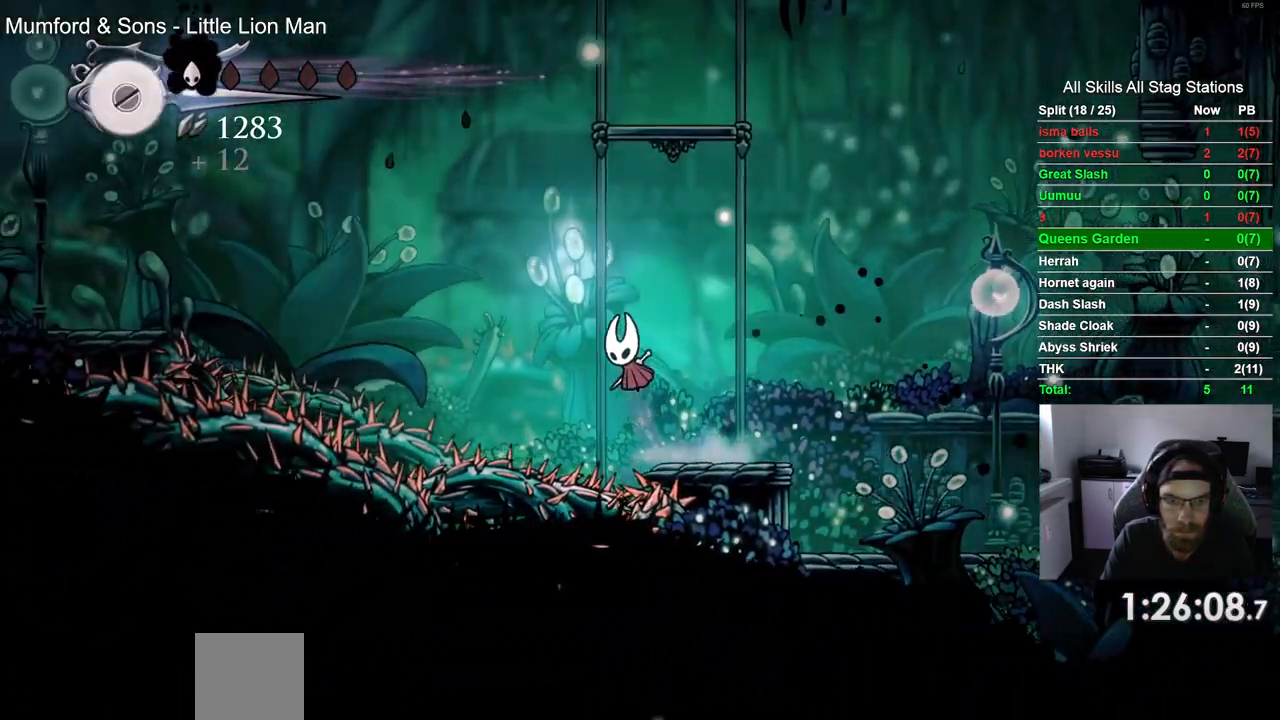
Gameplay with a controller (PlayStation layout); each line is a JSON object with the inputs held at the frame after it. "events" lists button and stick changes between this image and that frame as [ms after this image, input, new state], when the widget could be followed in between.
{"buttons": ["R2", "DPAD_LEFT"], "left_stick": "center", "right_stick": "center", "events": [[267, "R2", "down"], [333, "CROSS", "up"]]}
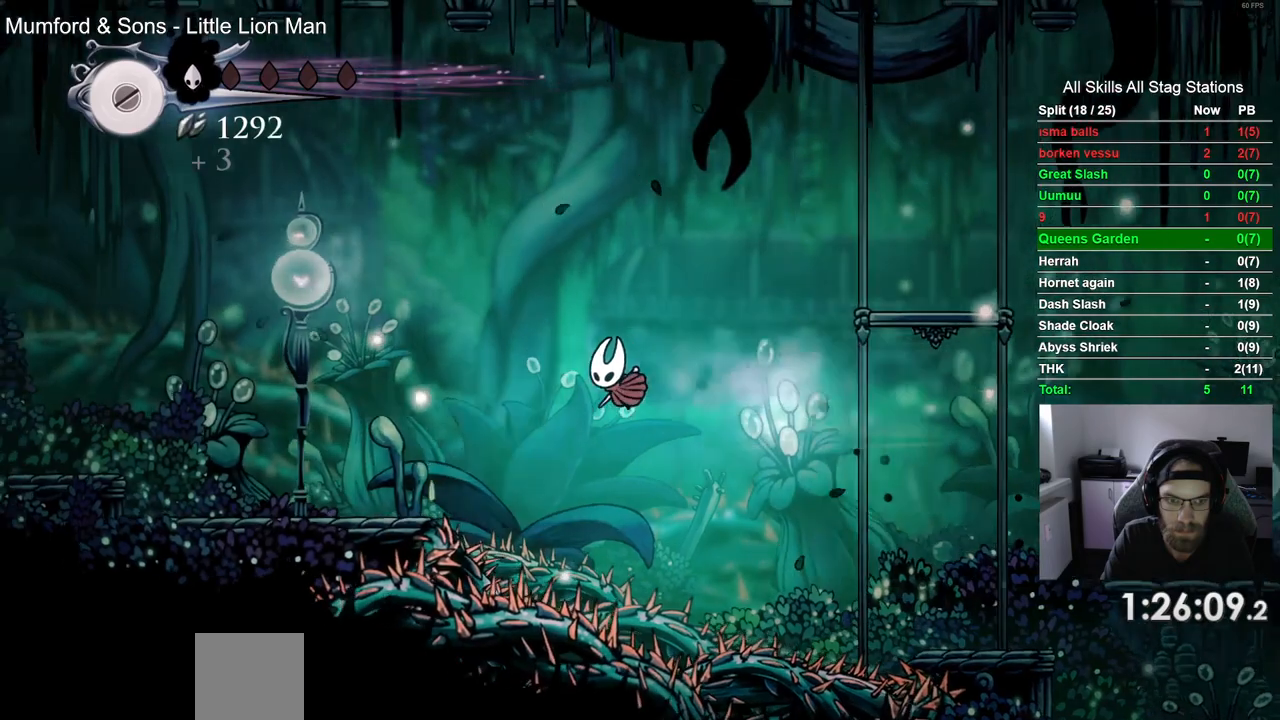
{"buttons": ["DPAD_LEFT"], "left_stick": "center", "right_stick": "center", "events": [[33, "R2", "up"], [117, "CROSS", "down"], [450, "CROSS", "up"]]}
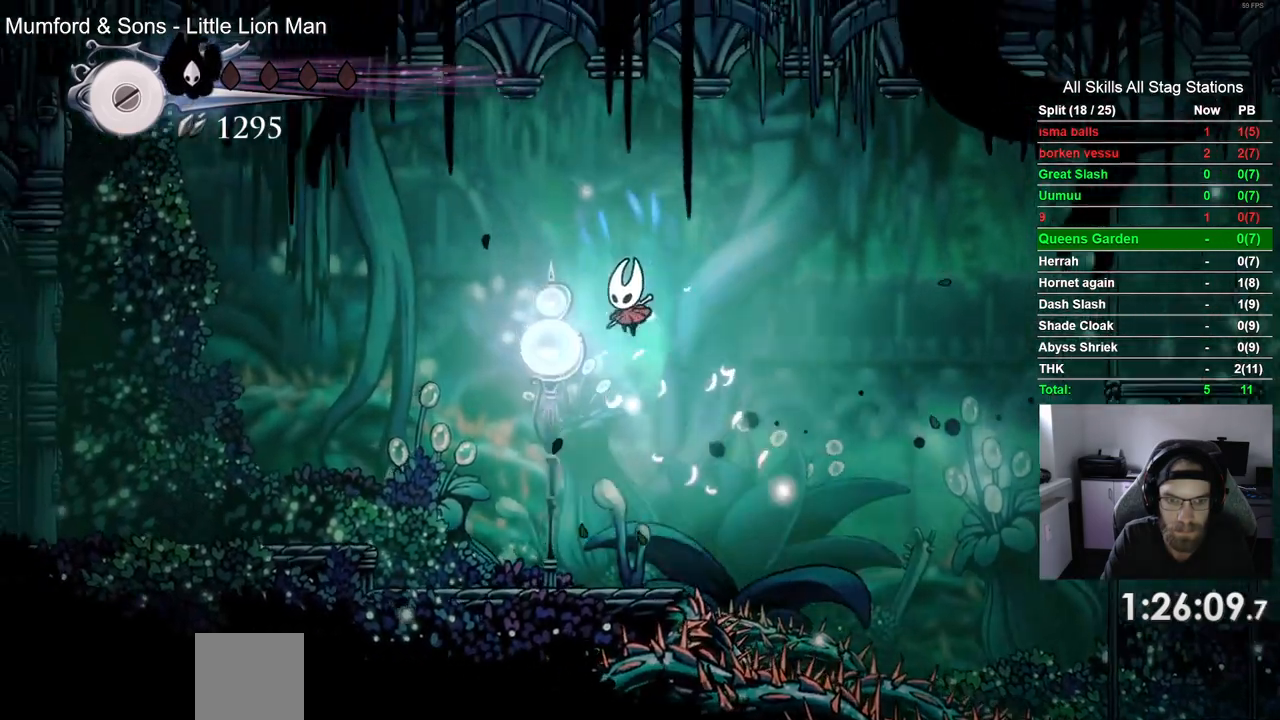
{"buttons": ["CROSS", "DPAD_LEFT"], "left_stick": "center", "right_stick": "center", "events": [[433, "CROSS", "down"]]}
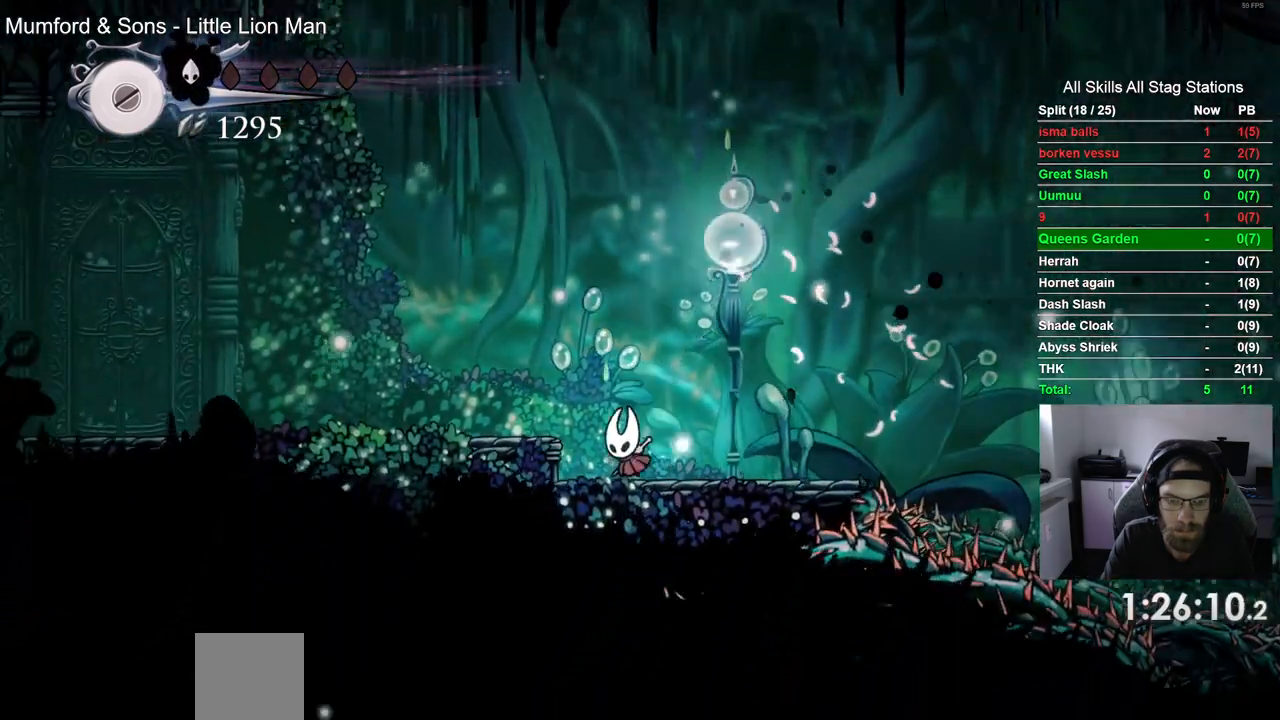
{"buttons": ["DPAD_LEFT"], "left_stick": "center", "right_stick": "center", "events": [[117, "R2", "down"], [167, "CROSS", "up"], [333, "R2", "up"]]}
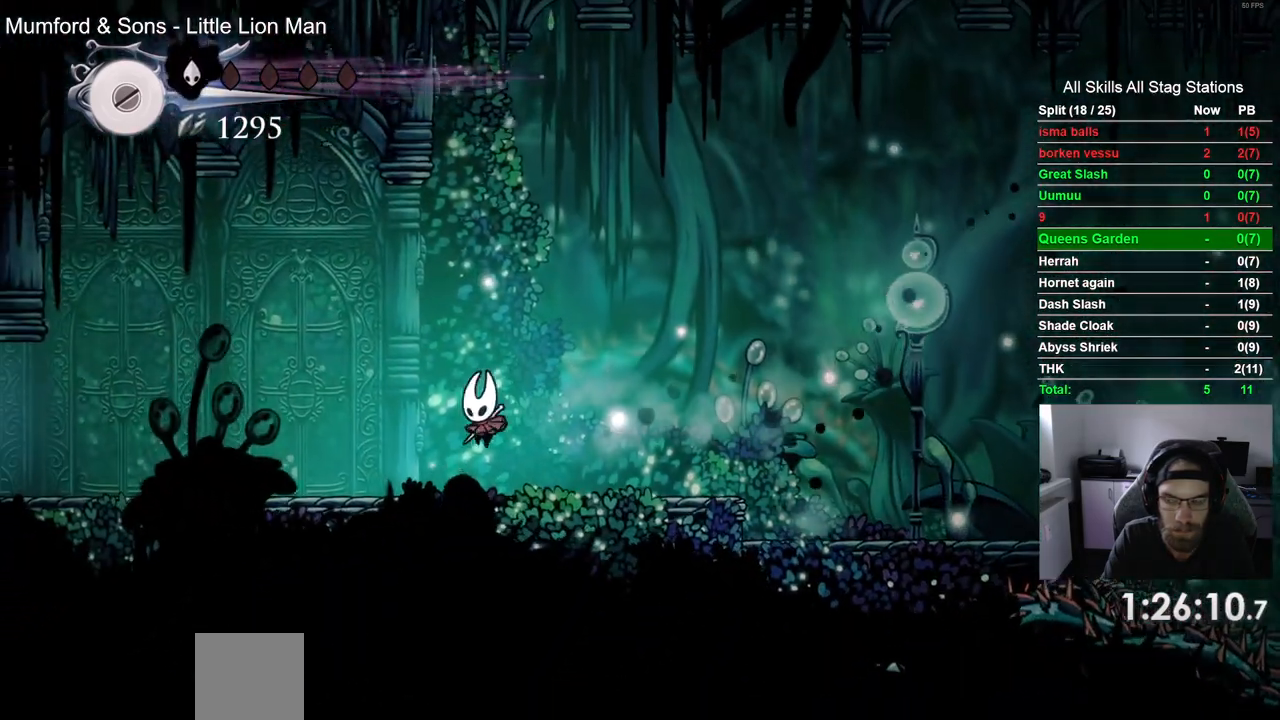
{"buttons": ["DPAD_LEFT"], "left_stick": "center", "right_stick": "center", "events": [[200, "R2", "down"], [450, "R2", "up"]]}
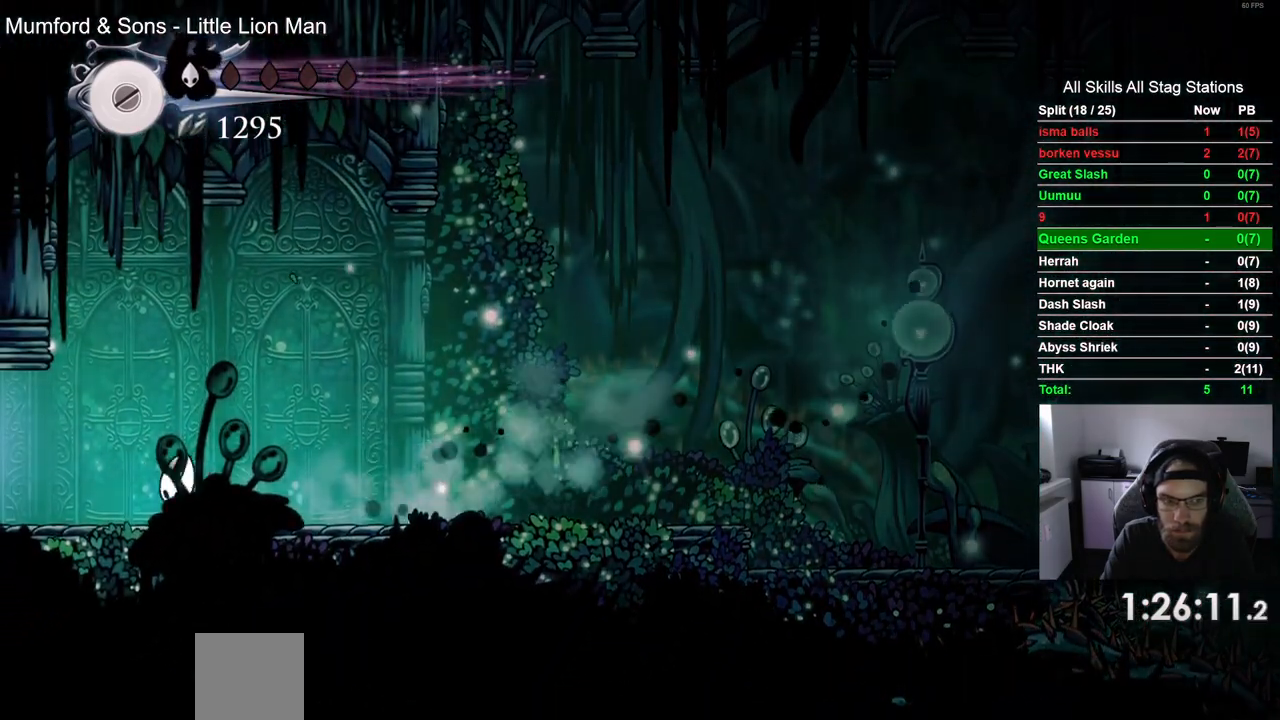
{"buttons": ["DPAD_LEFT"], "left_stick": "center", "right_stick": "center", "events": [[250, "R2", "down"], [483, "R2", "up"]]}
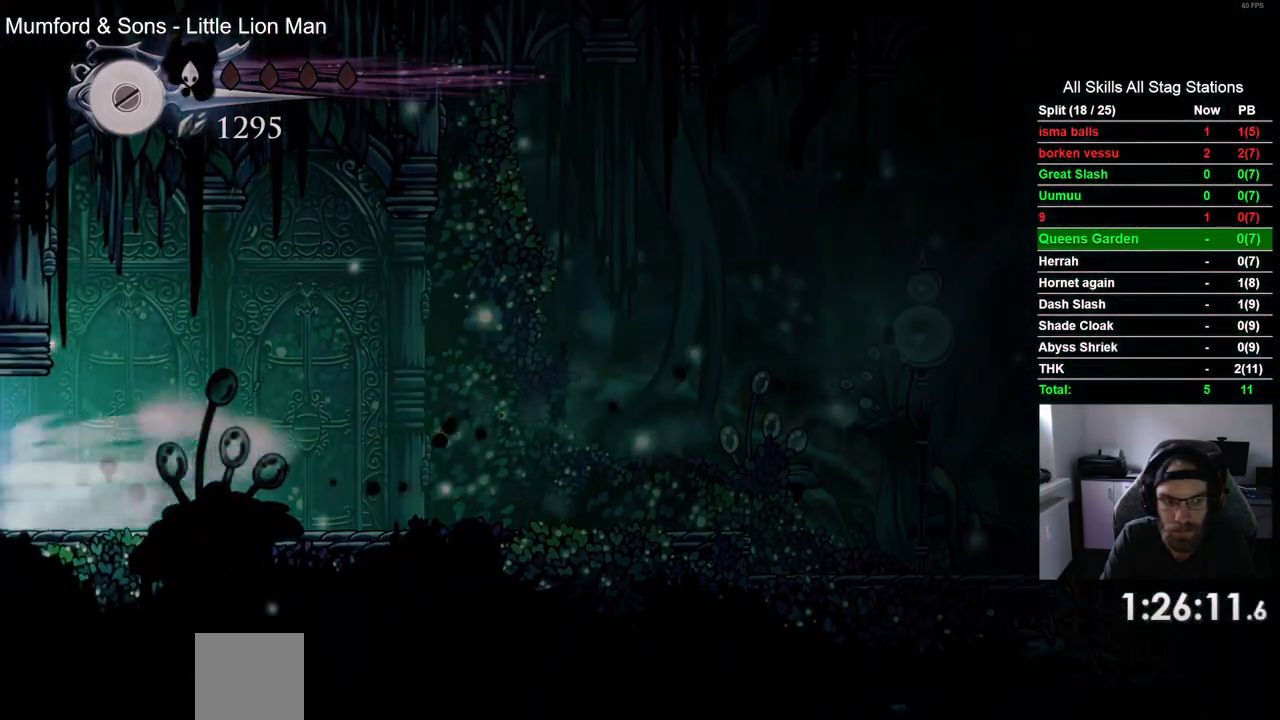
{"buttons": ["DPAD_LEFT"], "left_stick": "center", "right_stick": "center", "events": [[33, "DPAD_LEFT", "up"], [200, "DPAD_LEFT", "down"]]}
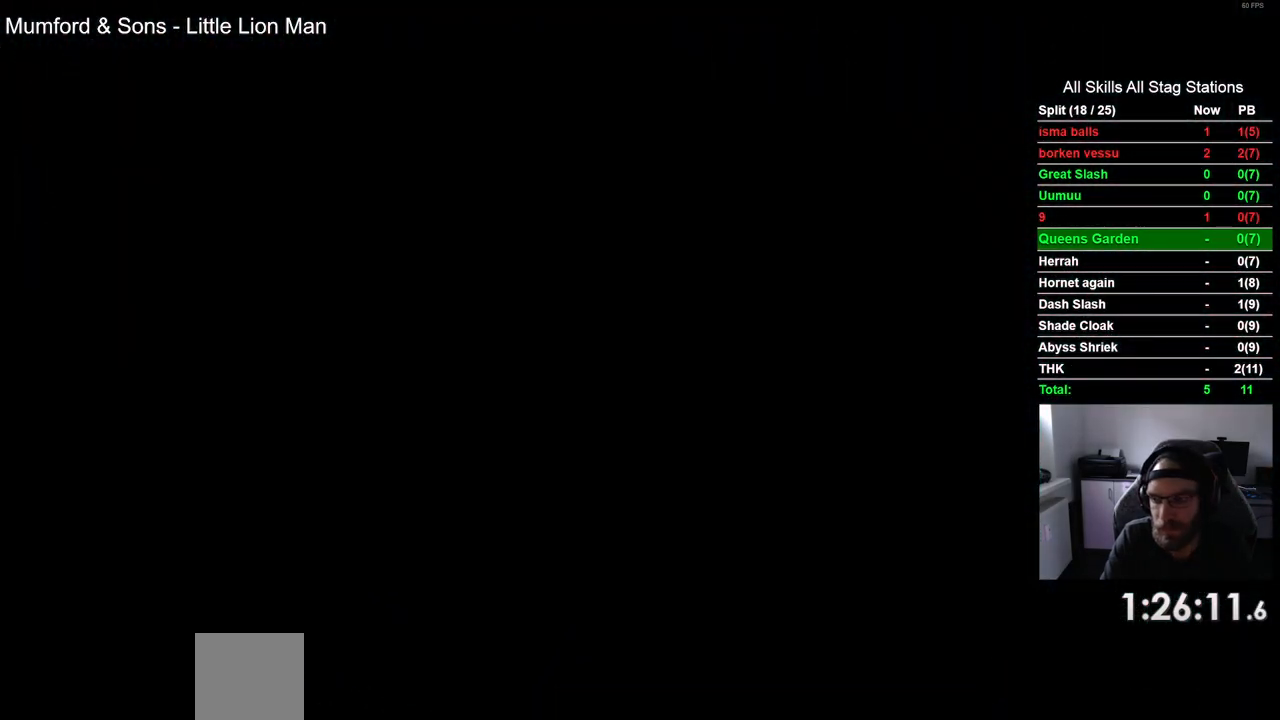
{"buttons": ["DPAD_LEFT"], "left_stick": "center", "right_stick": "center", "events": []}
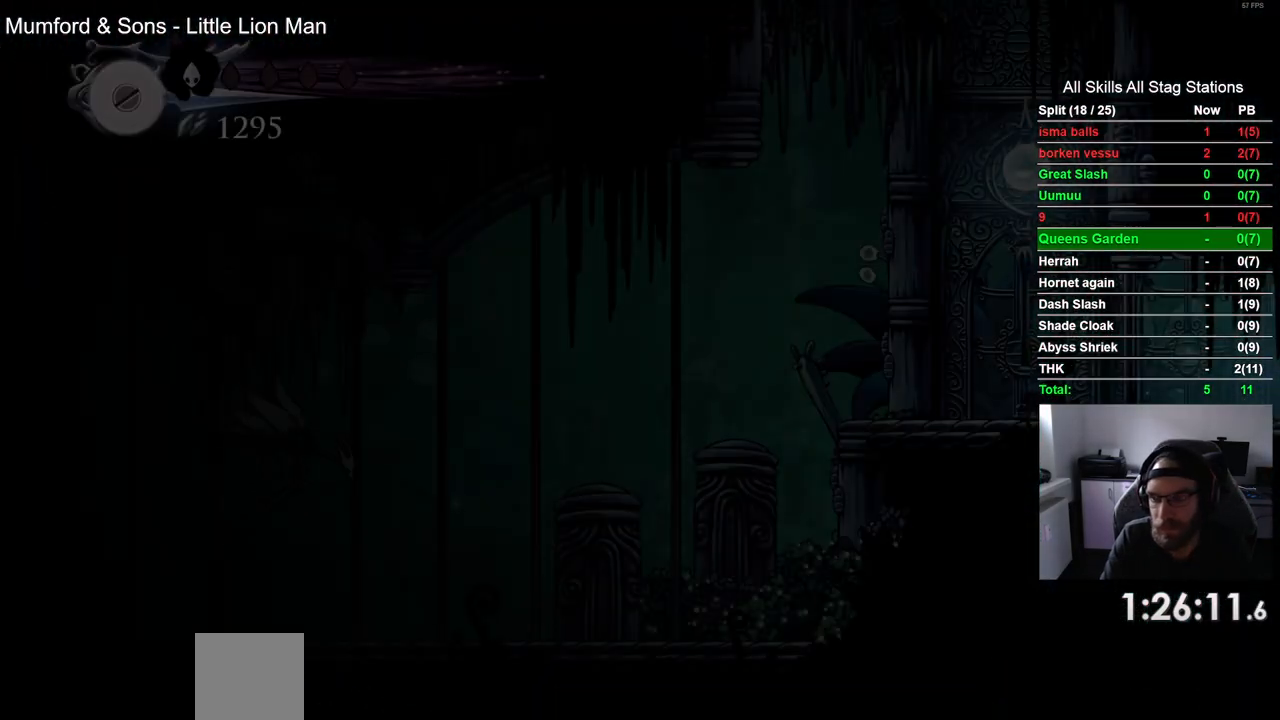
{"buttons": ["DPAD_LEFT"], "left_stick": "center", "right_stick": "center", "events": []}
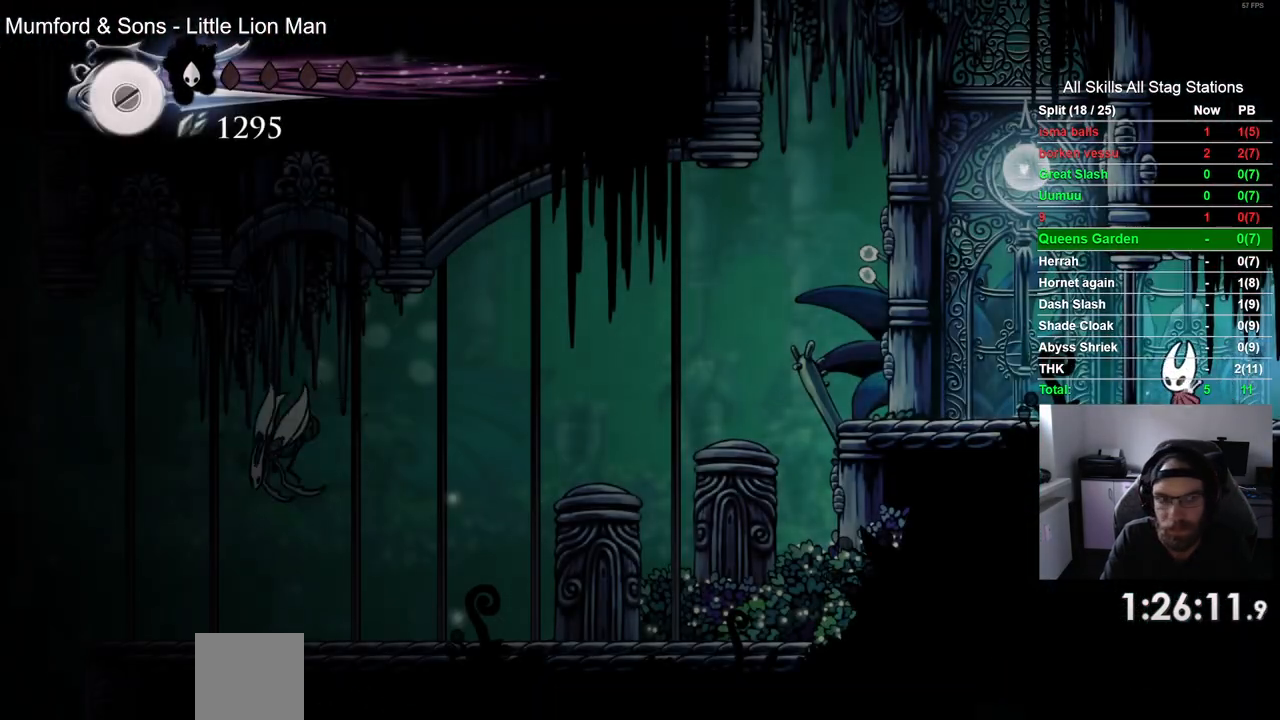
{"buttons": ["R2", "DPAD_LEFT"], "left_stick": "center", "right_stick": "center", "events": [[333, "R2", "down"]]}
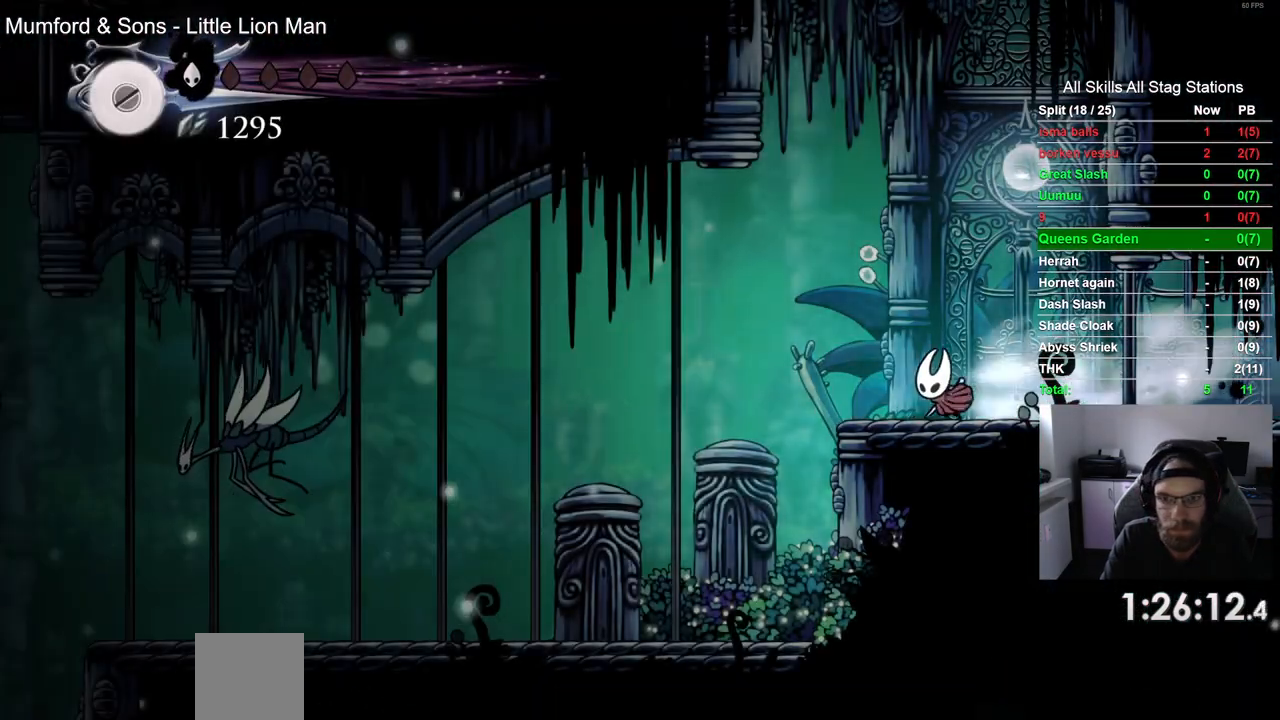
{"buttons": ["DPAD_LEFT"], "left_stick": "center", "right_stick": "center", "events": [[67, "R2", "up"], [300, "R1", "down"], [450, "R1", "up"]]}